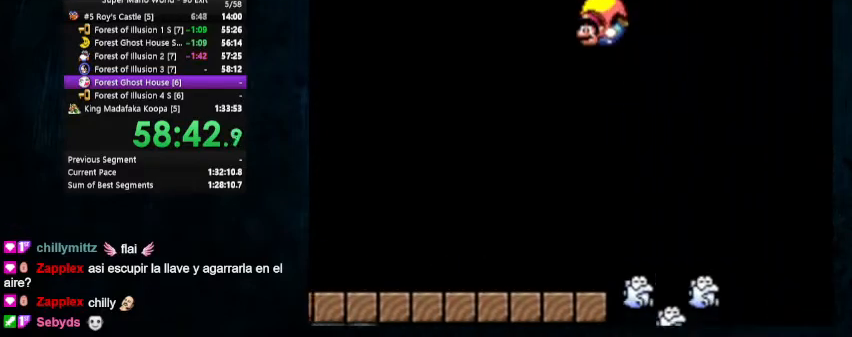
Gameplay with a controller (Nintendo layout); each line is a JSON object with the inputs held at the frame after it. "events" lists button and stick changes between this image and that frame as [ms after this image, input, new state], when the widget could be followed in between. Not read: L1 L3 R1 R3.
{"buttons": ["Y"], "events": [[233, "DPAD_RIGHT", "down"], [267, "DPAD_UP", "down"], [400, "DPAD_UP", "up"], [467, "DPAD_RIGHT", "up"]]}
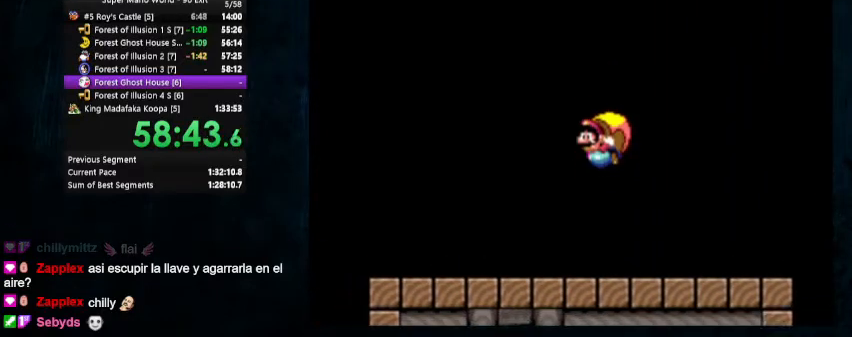
{"buttons": ["Y"], "events": []}
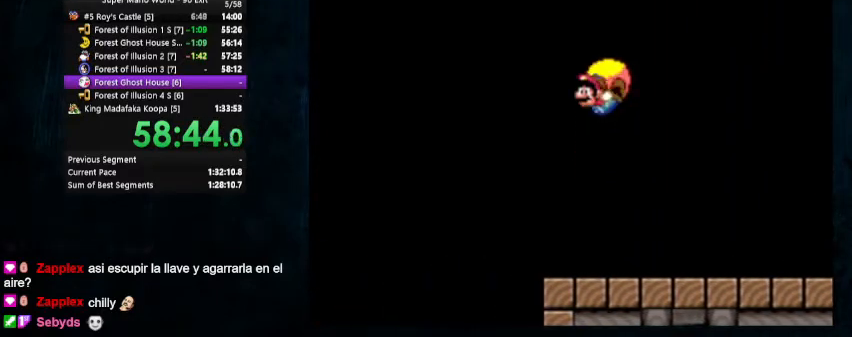
{"buttons": ["Y", "DPAD_UP", "DPAD_RIGHT"], "events": [[433, "DPAD_RIGHT", "down"], [467, "DPAD_UP", "down"]]}
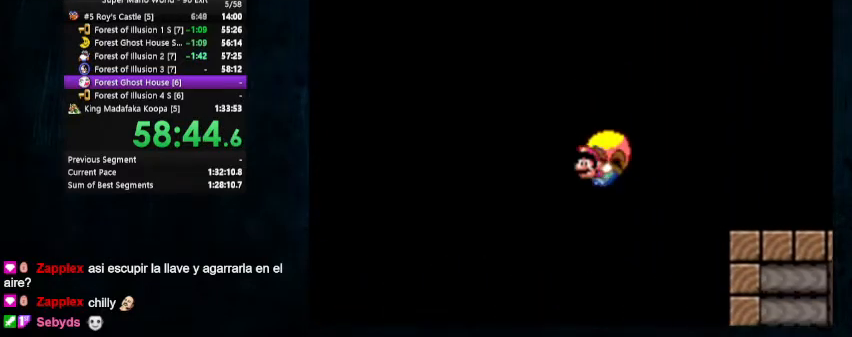
{"buttons": ["Y", "DPAD_RIGHT"], "events": [[133, "DPAD_UP", "up"]]}
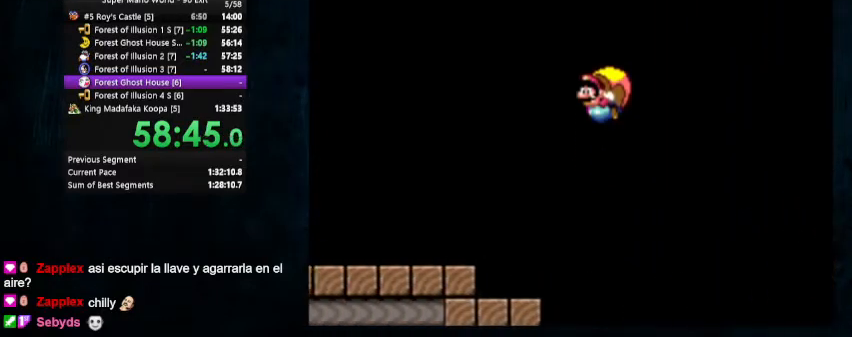
{"buttons": ["Y", "DPAD_RIGHT"], "events": [[133, "DPAD_RIGHT", "up"], [500, "DPAD_RIGHT", "down"]]}
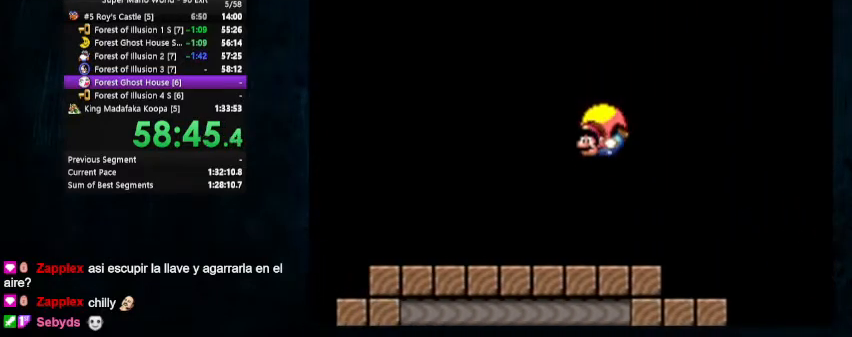
{"buttons": ["Y"], "events": [[33, "DPAD_UP", "down"], [400, "DPAD_UP", "up"], [433, "DPAD_RIGHT", "up"]]}
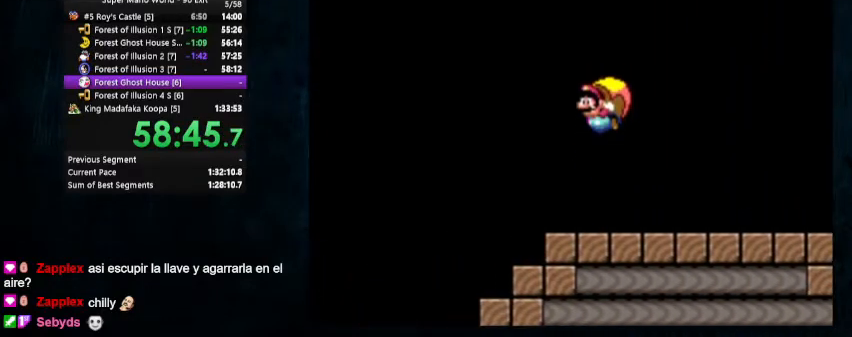
{"buttons": ["Y"], "events": [[67, "Y", "up"], [367, "Y", "down"]]}
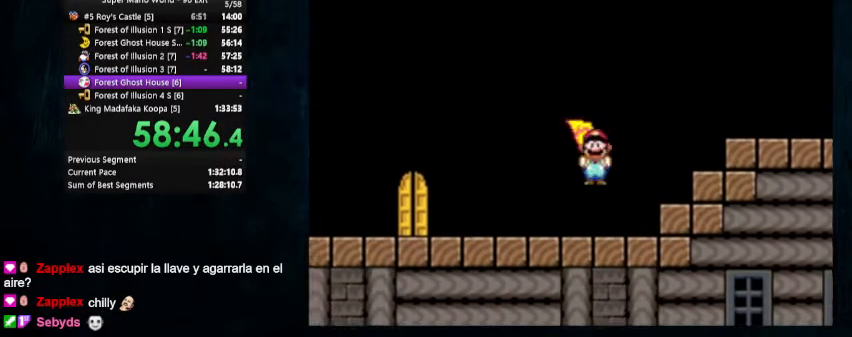
{"buttons": ["Y", "DPAD_LEFT"], "events": [[367, "DPAD_LEFT", "down"]]}
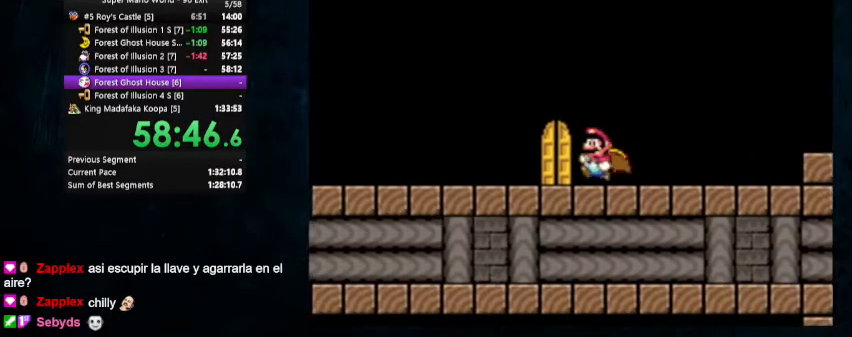
{"buttons": ["X", "Y", "DPAD_UP", "DPAD_RIGHT"], "events": [[100, "DPAD_LEFT", "up"], [100, "DPAD_RIGHT", "down"], [100, "DPAD_UP", "down"], [200, "DPAD_RIGHT", "up"], [200, "DPAD_UP", "up"], [300, "DPAD_RIGHT", "down"], [300, "DPAD_UP", "down"], [500, "X", "down"]]}
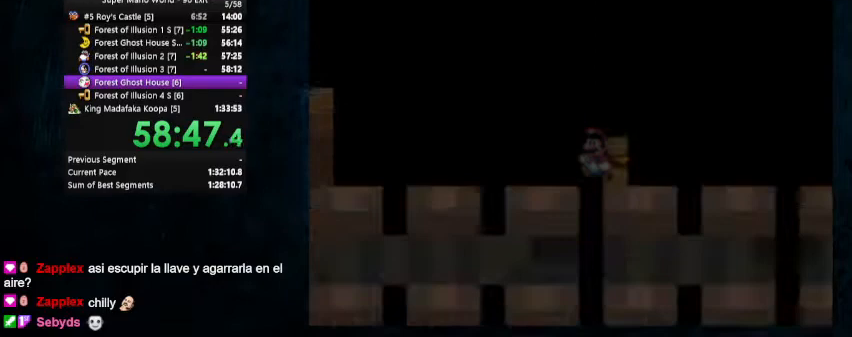
{"buttons": ["X", "Y", "DPAD_RIGHT"], "events": [[67, "DPAD_UP", "up"]]}
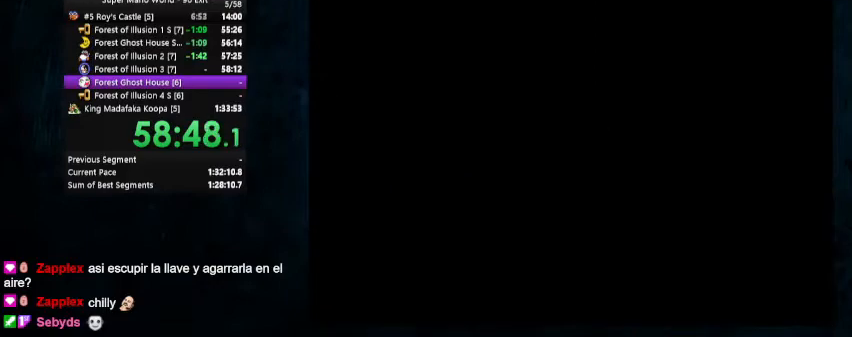
{"buttons": ["X", "Y", "DPAD_RIGHT"], "events": []}
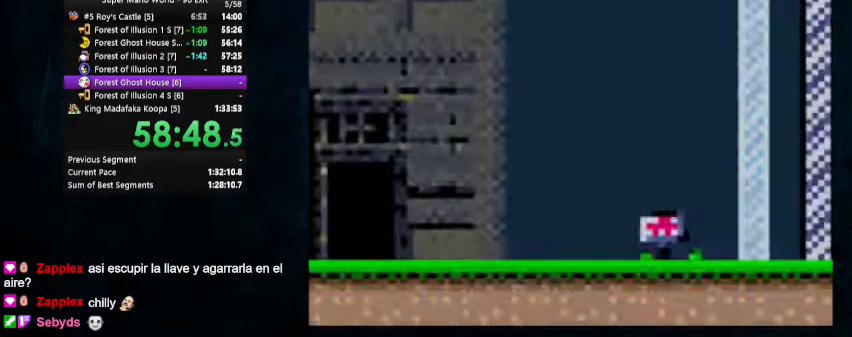
{"buttons": ["X", "Y", "DPAD_RIGHT"], "events": []}
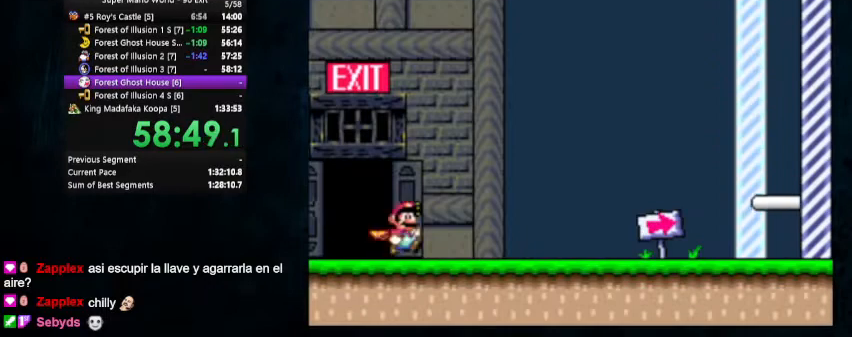
{"buttons": ["X", "Y", "DPAD_RIGHT"], "events": []}
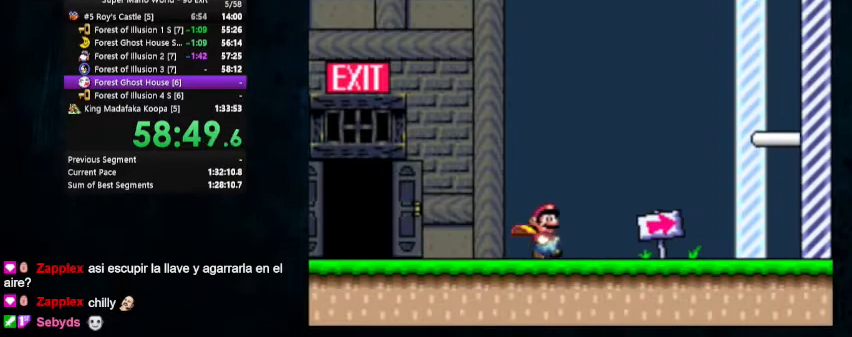
{"buttons": ["X", "Y", "DPAD_RIGHT"], "events": []}
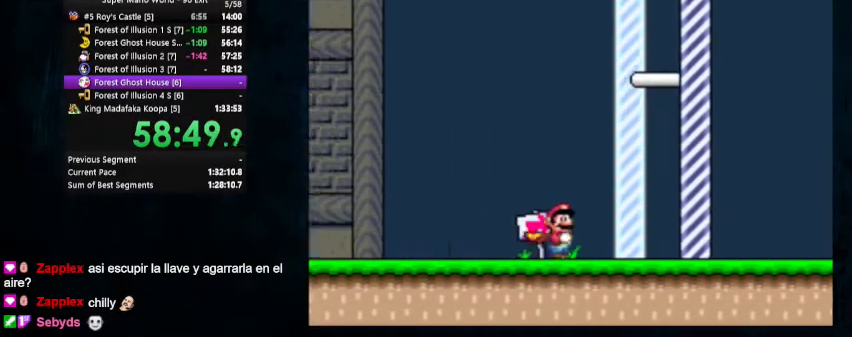
{"buttons": ["A", "X", "DPAD_RIGHT"], "events": [[100, "A", "down"], [133, "Y", "up"]]}
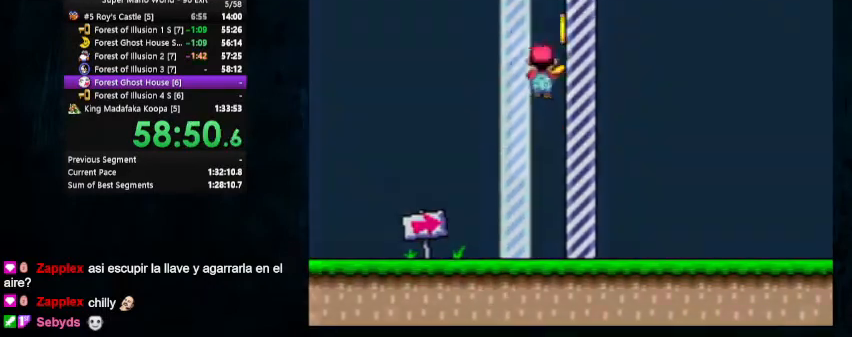
{"buttons": [], "events": [[167, "A", "up"], [233, "DPAD_RIGHT", "up"], [300, "X", "up"]]}
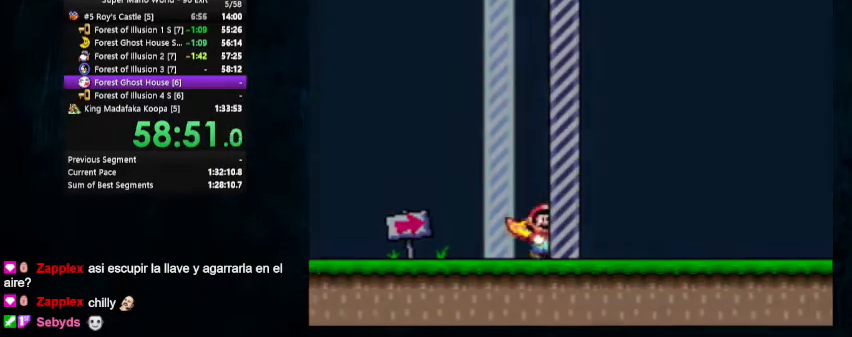
{"buttons": [], "events": [[100, "B", "down"], [100, "Y", "down"], [133, "B", "up"], [133, "Y", "up"]]}
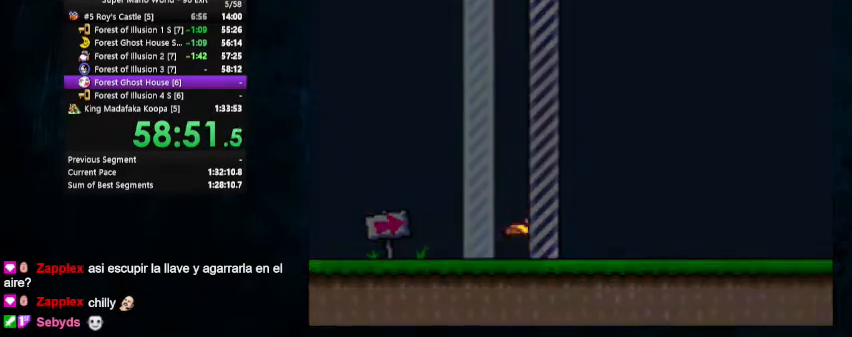
{"buttons": [], "events": []}
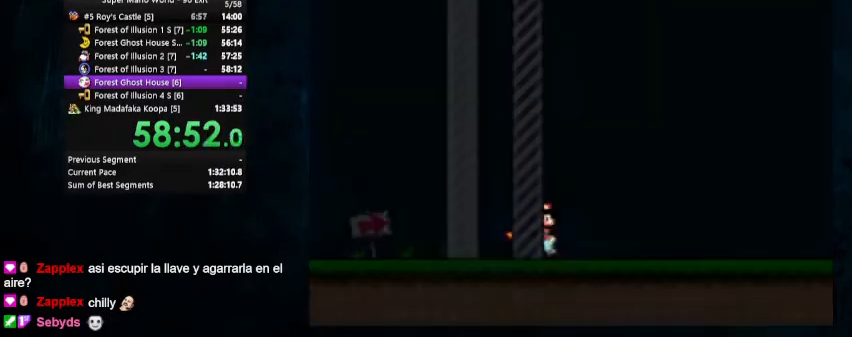
{"buttons": [], "events": []}
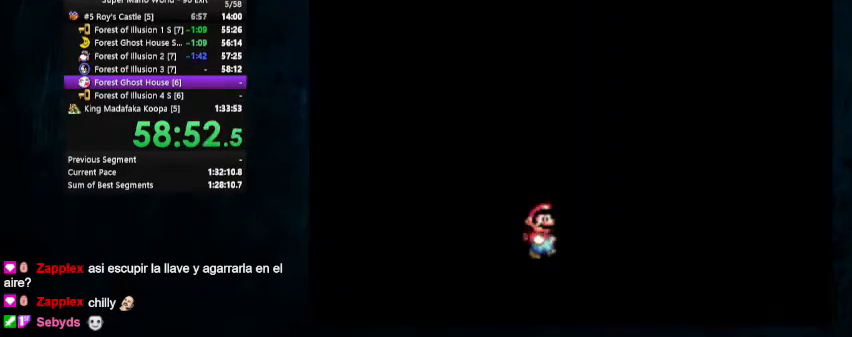
{"buttons": ["A"], "events": [[367, "A", "down"]]}
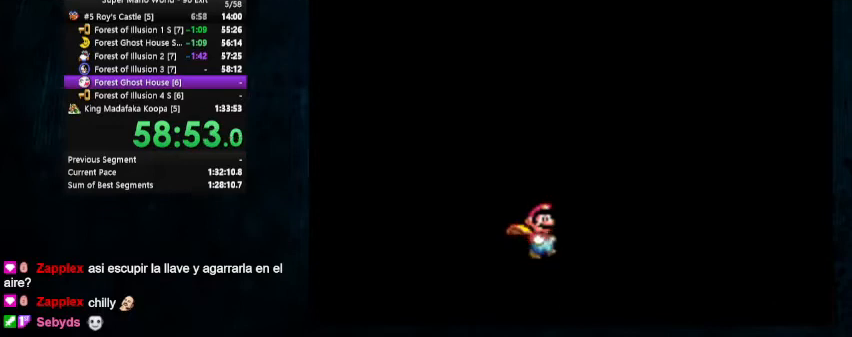
{"buttons": ["A"], "events": [[67, "A", "up"], [67, "B", "down"], [200, "B", "up"], [267, "A", "down"], [367, "A", "up"], [367, "B", "down"], [433, "A", "down"], [433, "B", "up"]]}
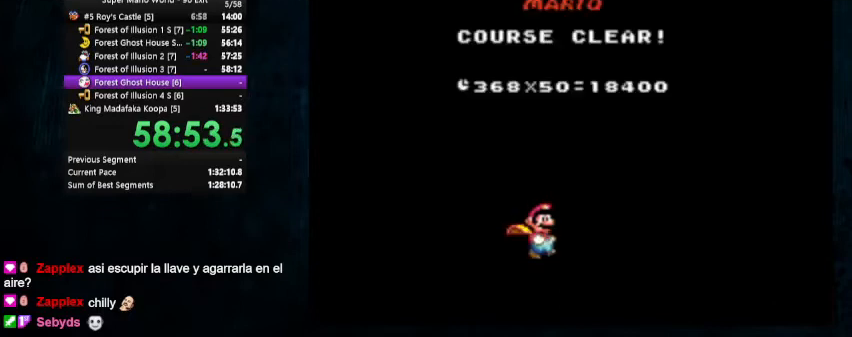
{"buttons": [], "events": [[33, "A", "up"], [133, "B", "down"], [300, "A", "down"], [300, "B", "up"], [467, "A", "up"]]}
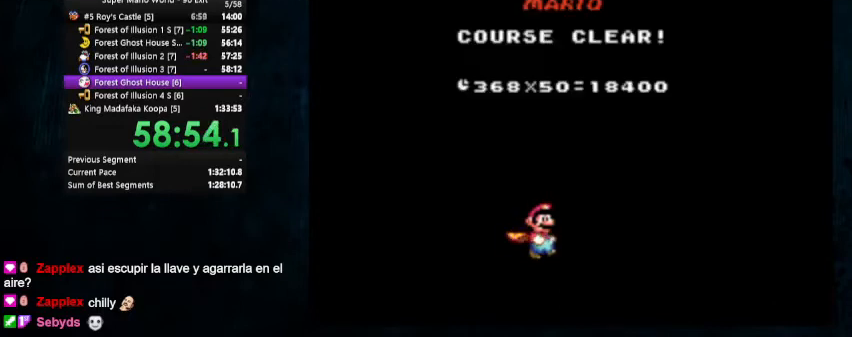
{"buttons": [], "events": []}
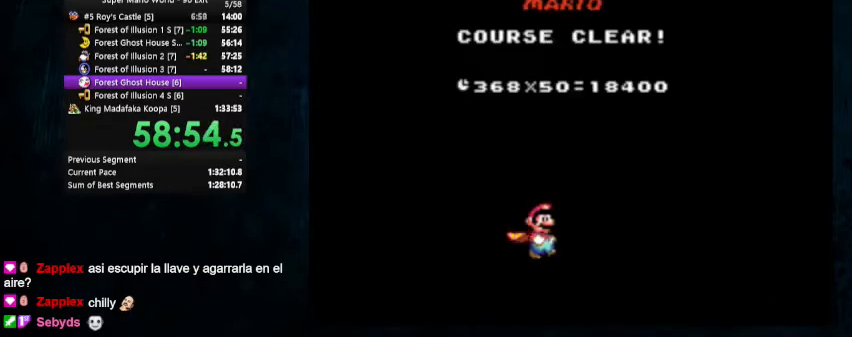
{"buttons": [], "events": []}
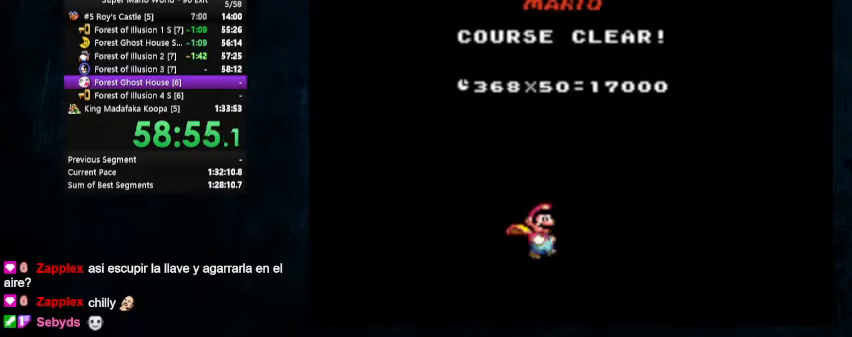
{"buttons": ["A", "B"], "events": [[367, "B", "down"], [400, "A", "down"]]}
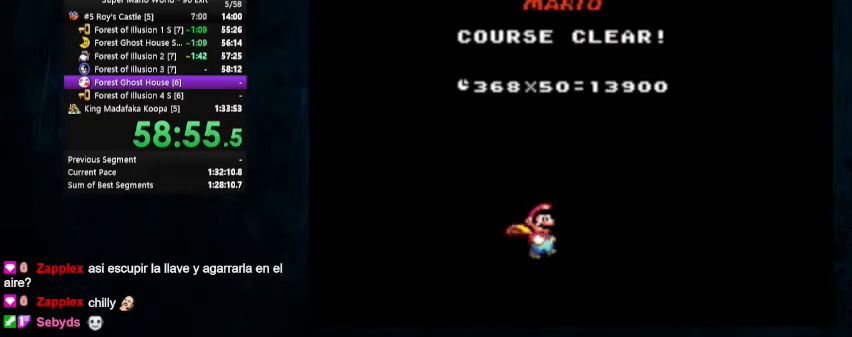
{"buttons": ["A"], "events": [[33, "A", "up"], [33, "B", "up"], [400, "A", "down"], [433, "B", "down"], [467, "B", "up"]]}